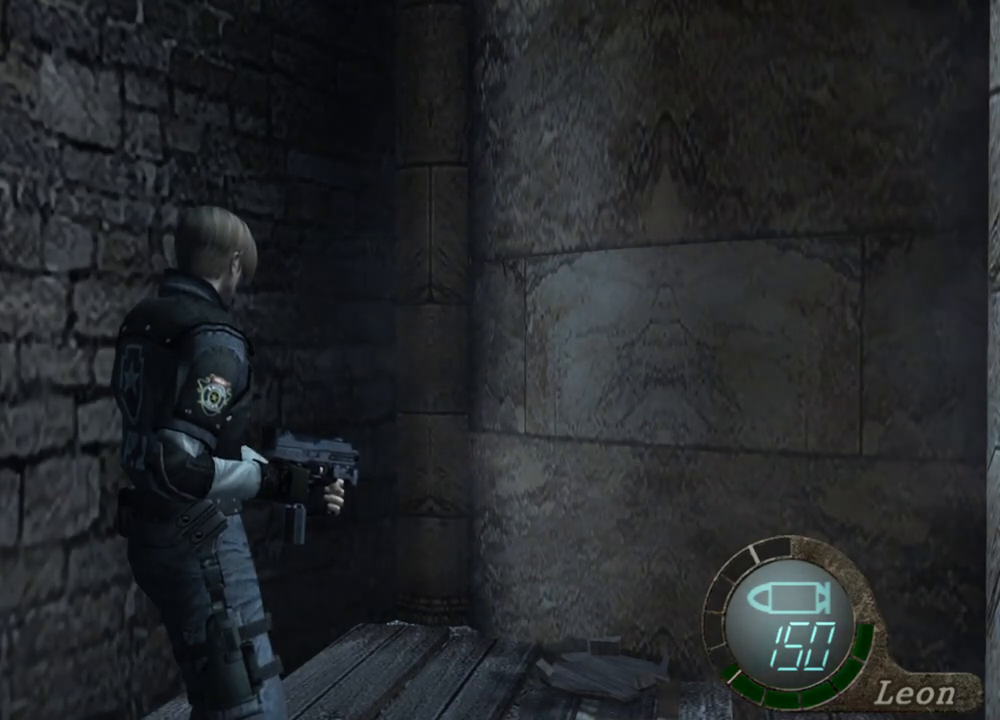
Gameplay with keyboard and mouse; each line is a JSON object with the keys and mouse buttons held at the frame after it. "events" lists presses ("down") and releases ("up") of "1", "2", "3", "4", "5", "a", "alt", "b", "c", "ctrl", "d", "e", "f", "g", "q", "r", "s", "shift", "space", "t", "tab", "tilde", "v", "w", "x", "z", "mouse_left", "mouse_wheel", "mouse_right", "mouse_mb4" and "mouse_mb5" between this image and that frame as [ms after this image, input, new state], when the widget could be followed in between. "mouse_left", "mouse_wheel", "mouse_right", "mouse_mb4", "mouse_mb5" = the "left", "wheel", "right", "mb4", "mb5" buttons of the "mouse" list. No other keys are recorded. "wheel" means that the mouse wheel is clicked or scrolled. Mouse movement is not recorded.
{"keys": ["d", "shift", "w"], "mouse": [], "events": [[400, "shift", "down"], [400, "w", "down"], [500, "d", "down"]]}
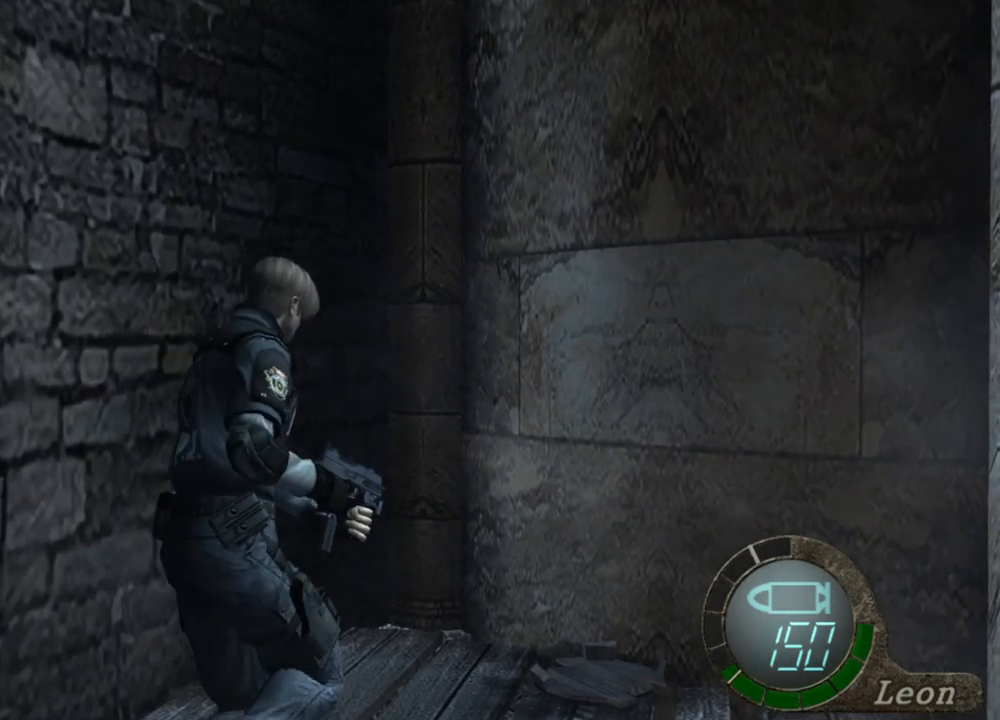
{"keys": ["shift", "w"], "mouse": [], "events": [[134, "d", "up"], [167, "d", "down"], [300, "d", "up"], [367, "d", "down"], [467, "d", "up"]]}
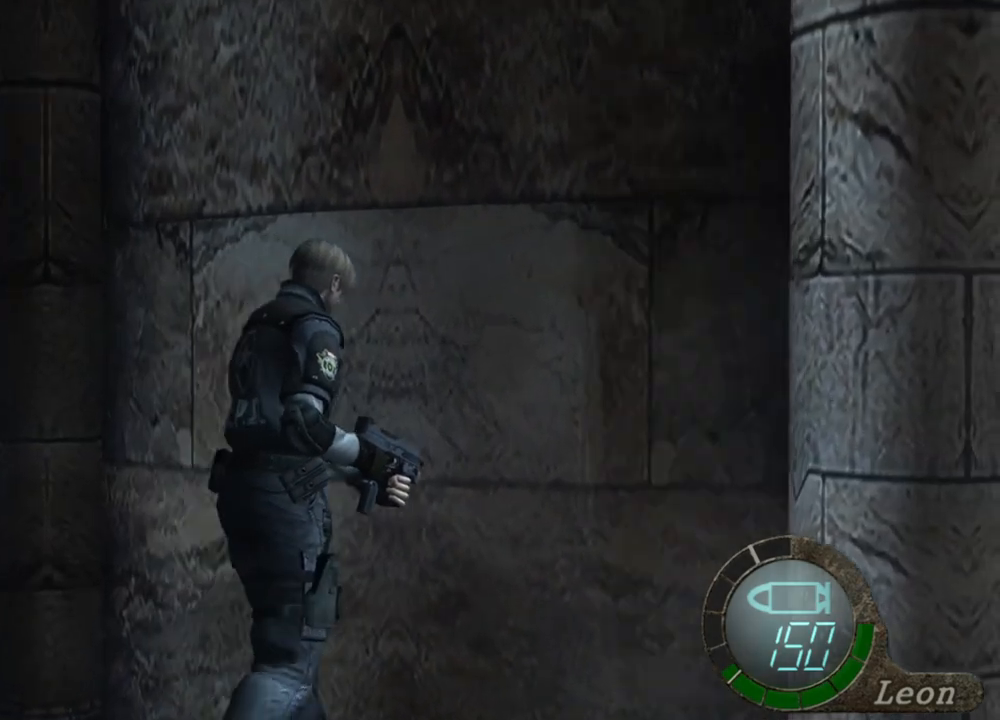
{"keys": ["shift", "w"], "mouse": [], "events": [[234, "d", "down"], [334, "d", "up"]]}
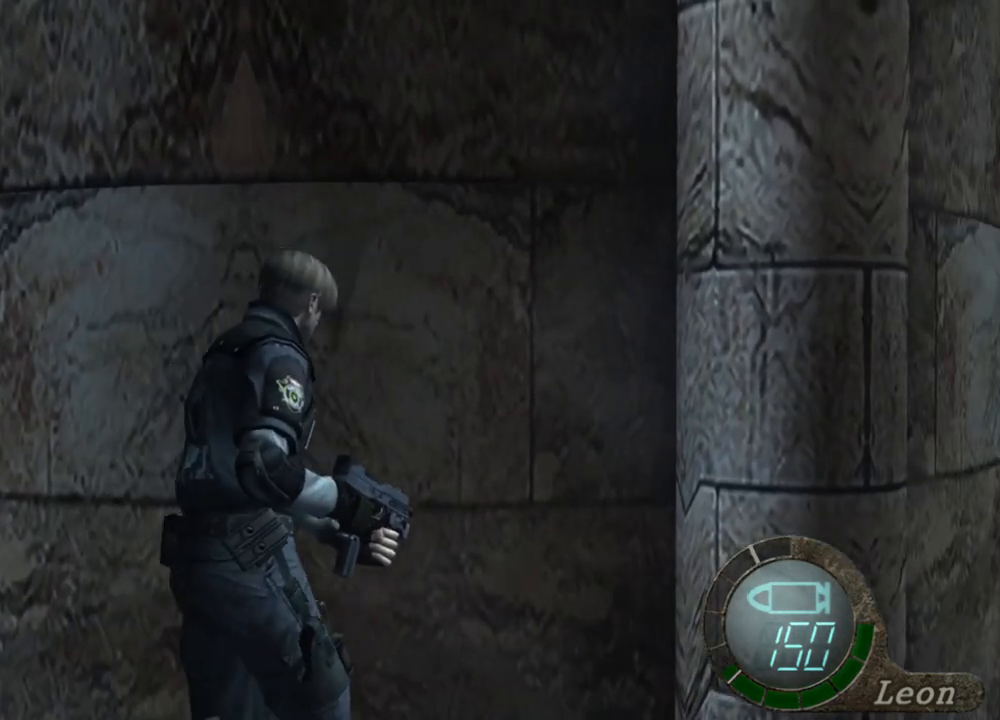
{"keys": ["shift", "w"], "mouse": [], "events": []}
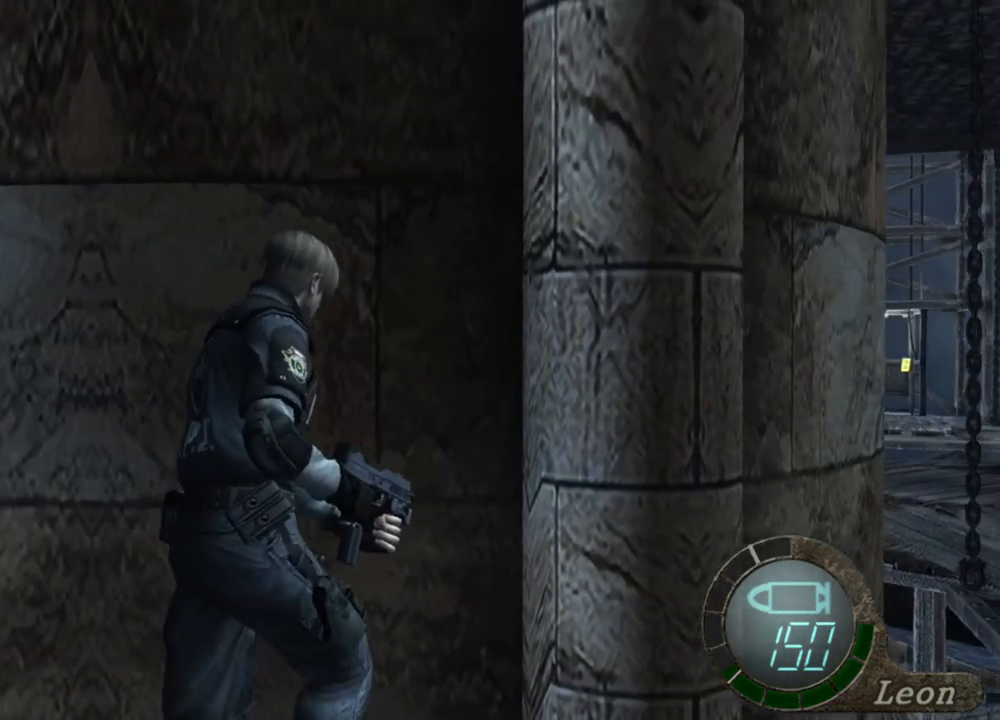
{"keys": ["shift", "w"], "mouse": [], "events": []}
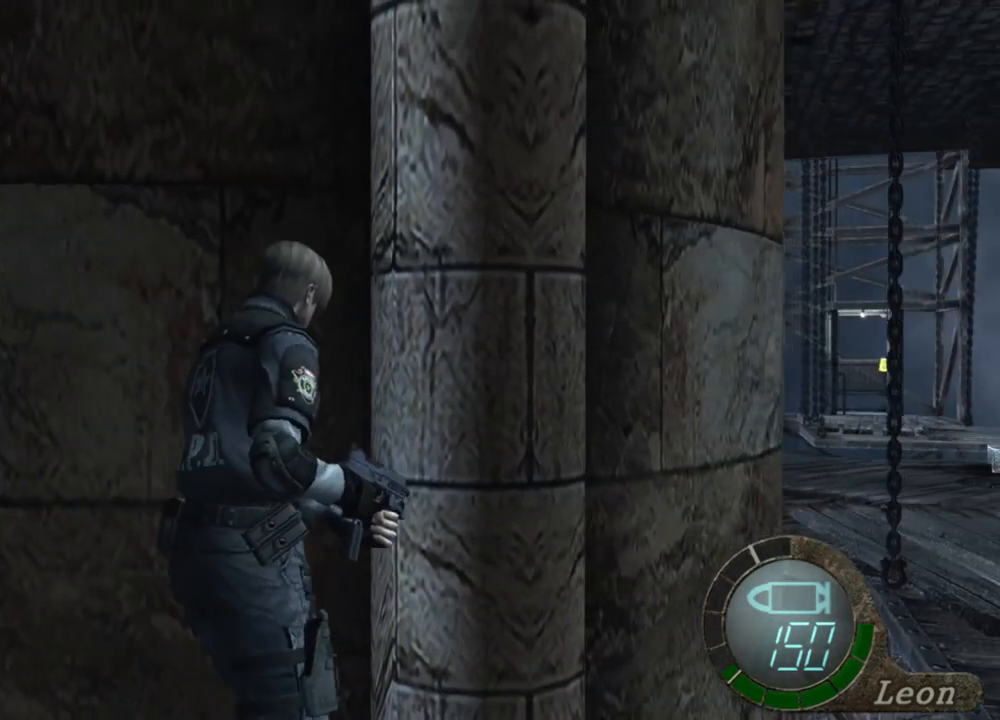
{"keys": ["shift", "w"], "mouse": [], "events": []}
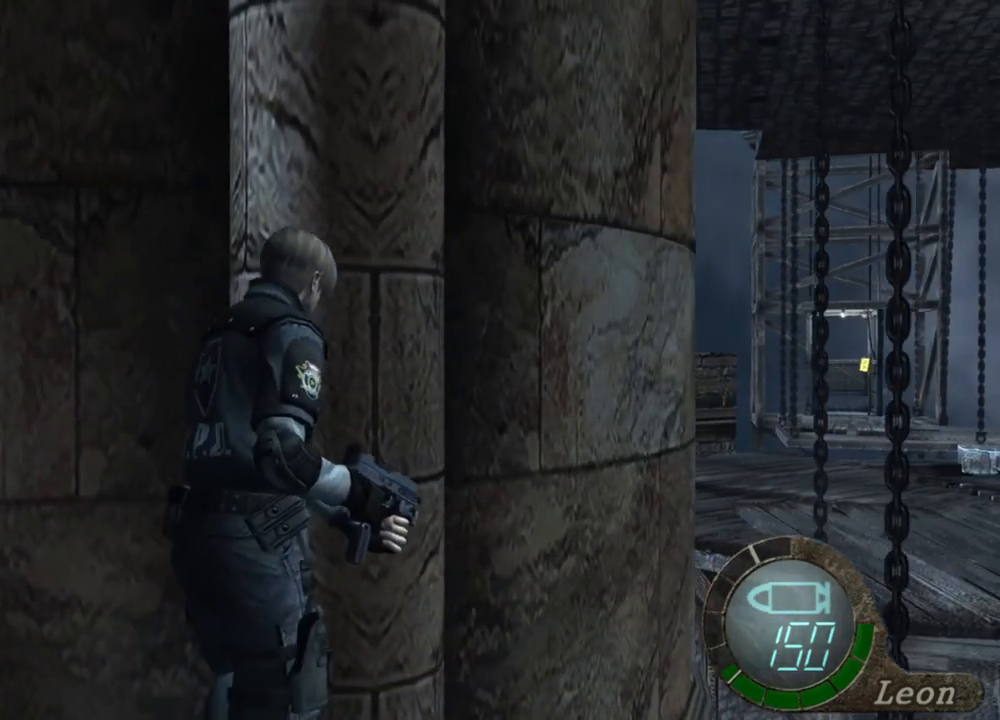
{"keys": [], "mouse": [], "events": [[334, "shift", "up"], [334, "w", "up"]]}
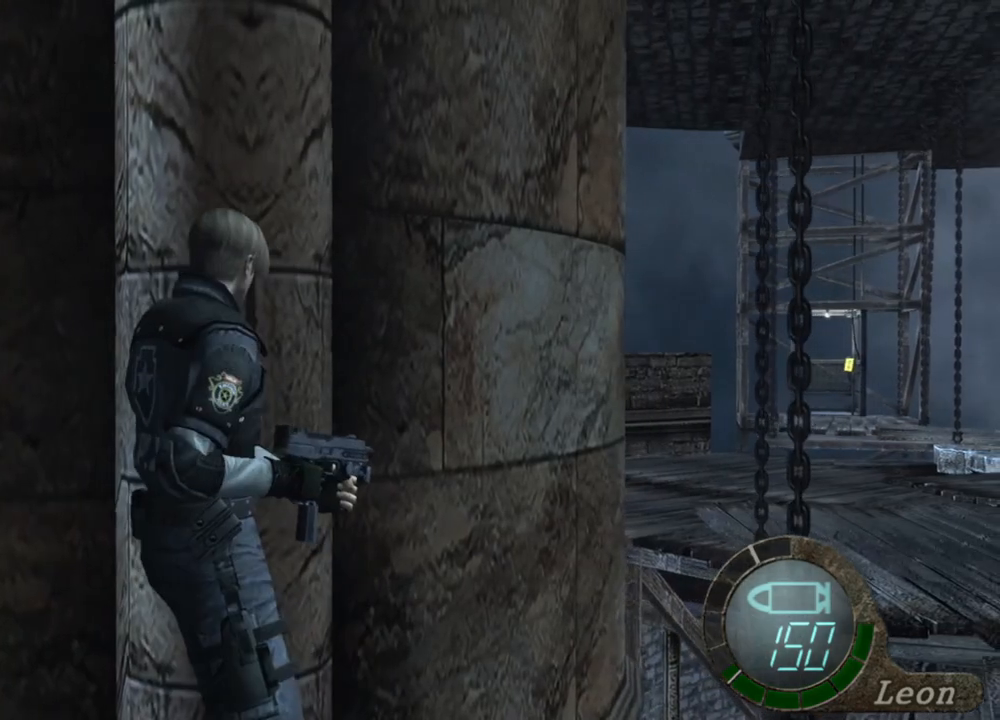
{"keys": [], "mouse": [], "events": []}
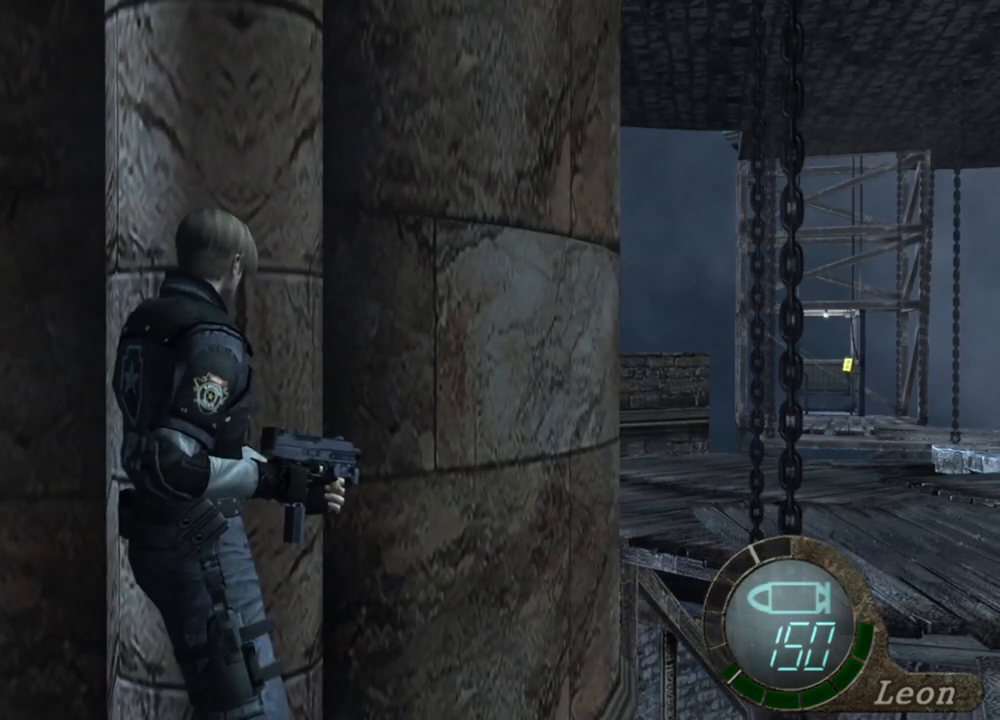
{"keys": [], "mouse": [], "events": []}
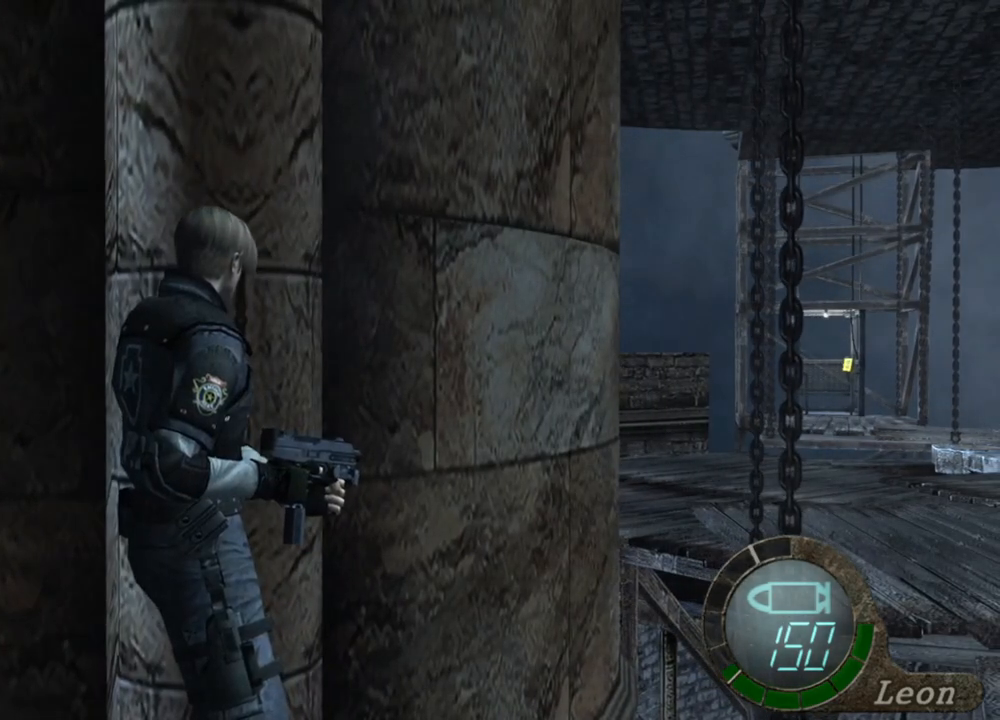
{"keys": [], "mouse": [], "events": []}
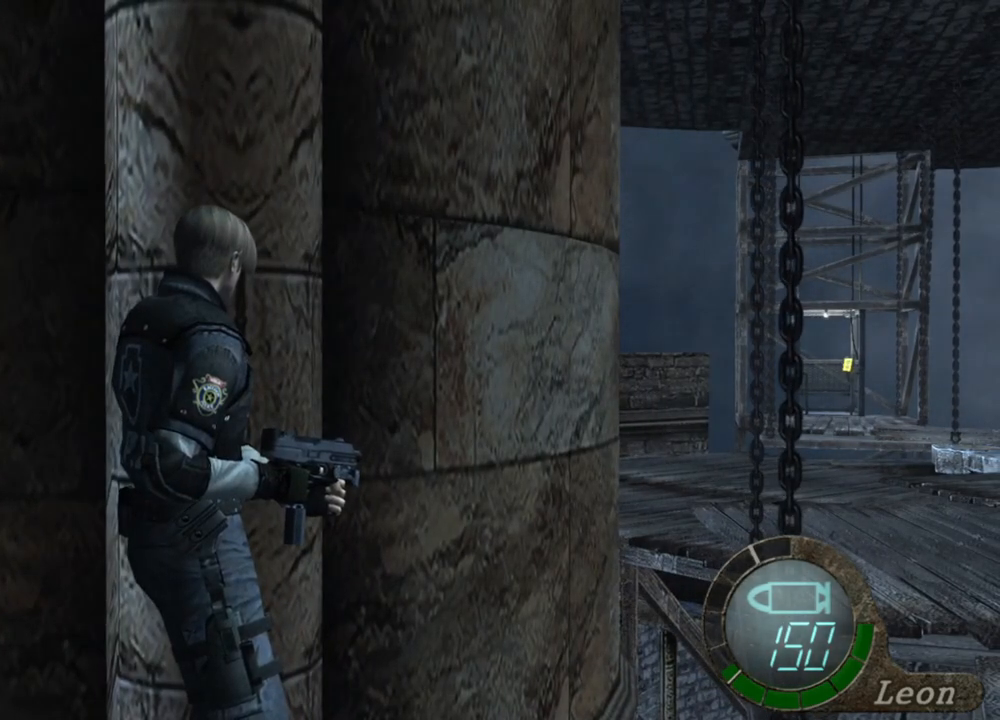
{"keys": [], "mouse": [], "events": []}
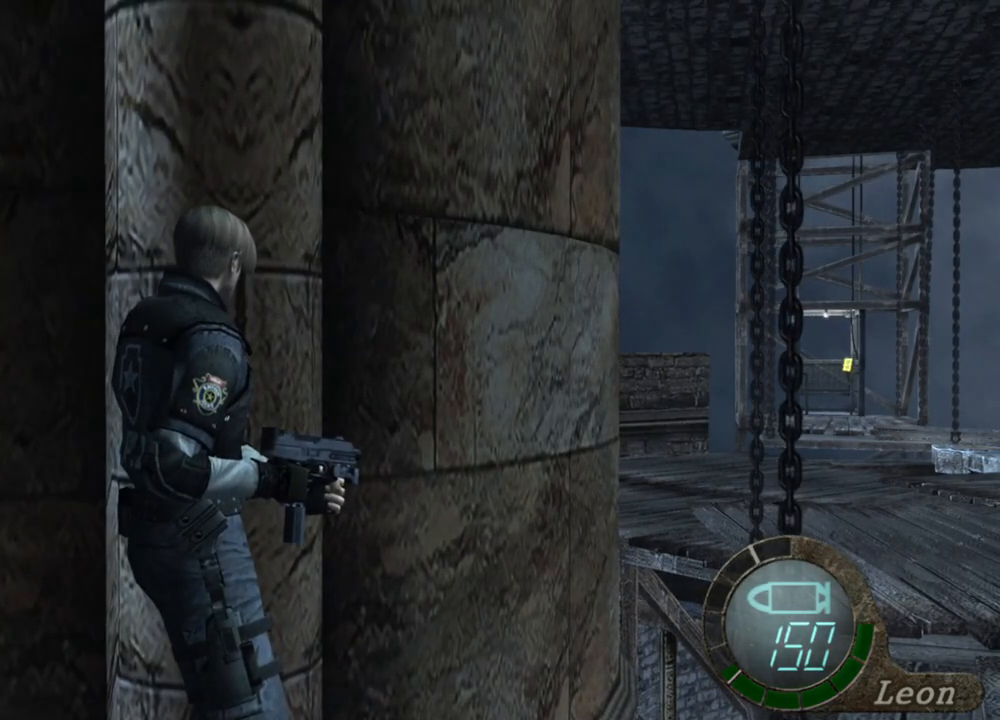
{"keys": [], "mouse": [], "events": []}
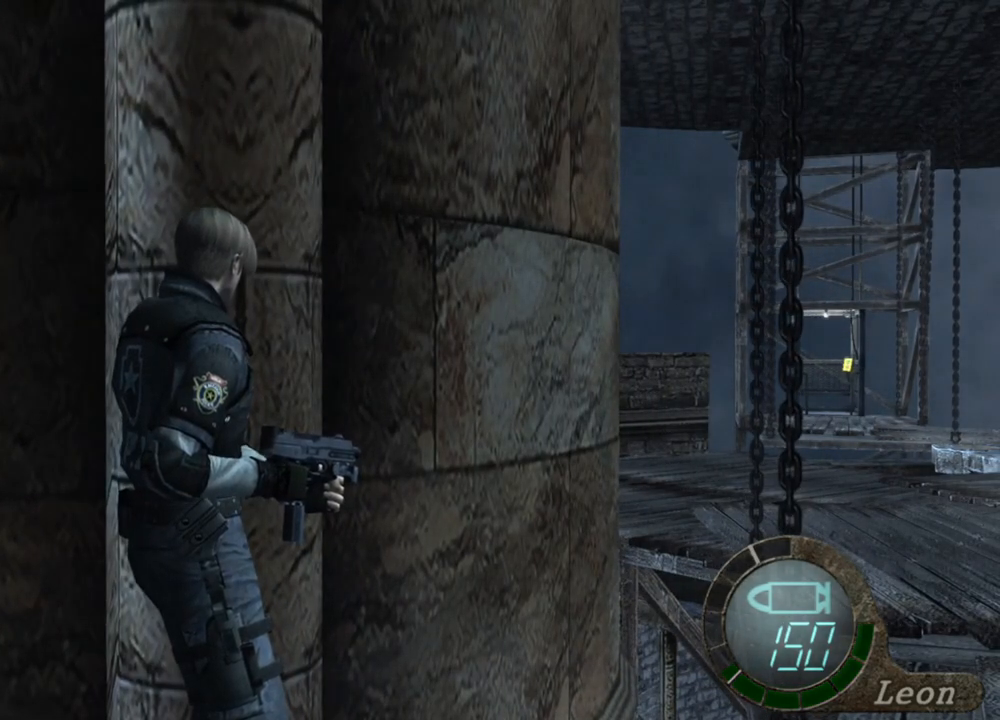
{"keys": ["shift", "w"], "mouse": [], "events": [[100, "shift", "down"], [100, "w", "down"]]}
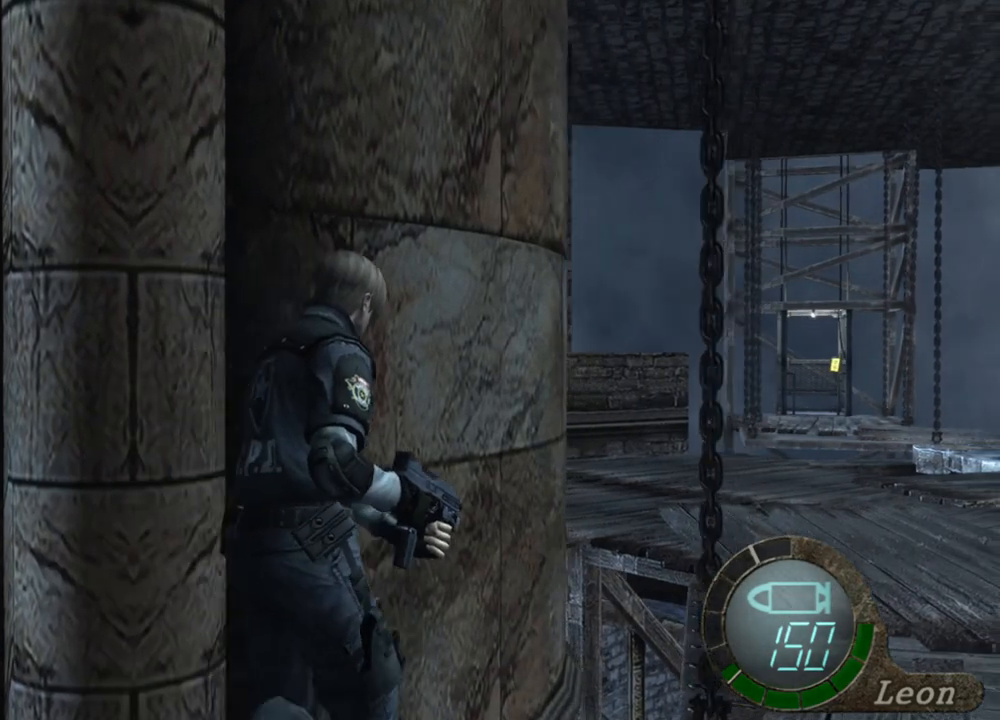
{"keys": ["shift", "w"], "mouse": [], "events": []}
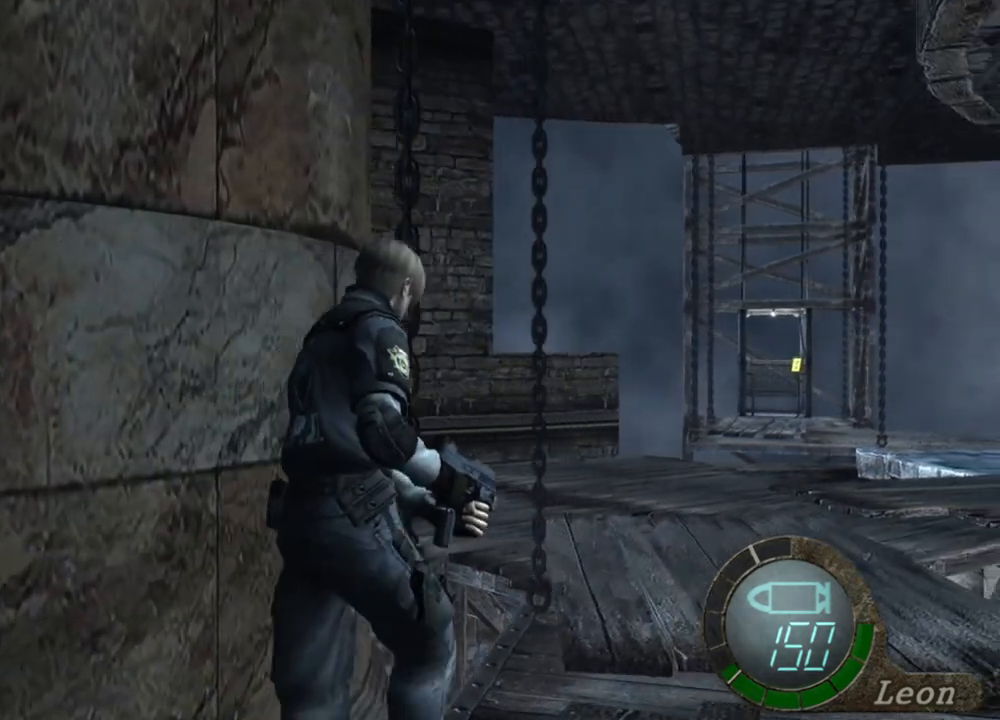
{"keys": ["shift", "w"], "mouse": [], "events": []}
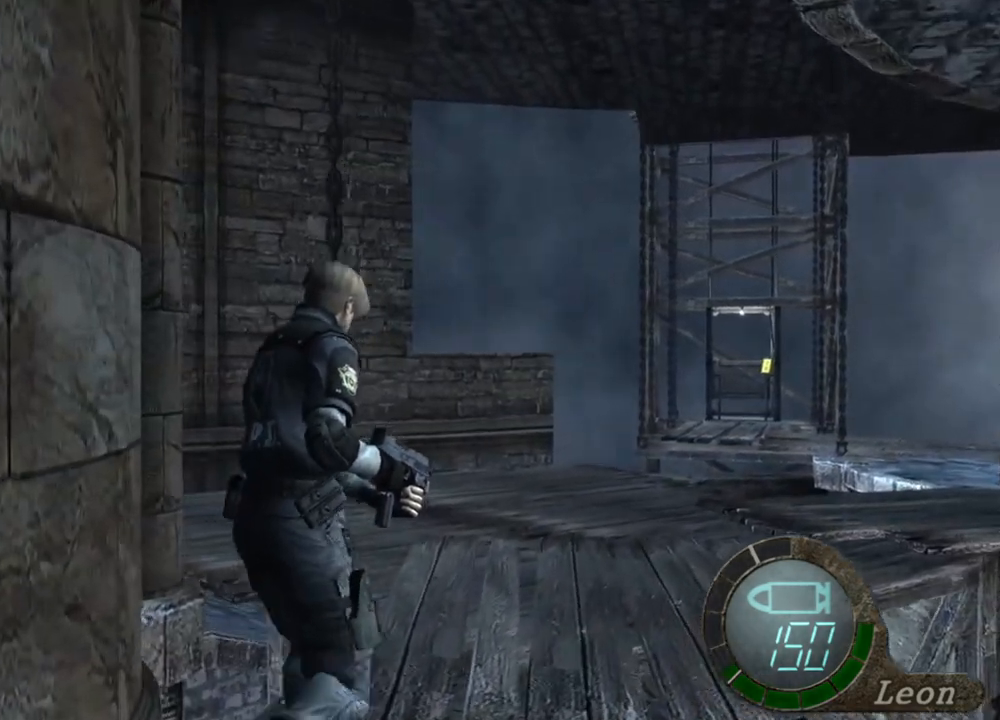
{"keys": [], "mouse": [], "events": [[167, "shift", "up"], [167, "w", "up"]]}
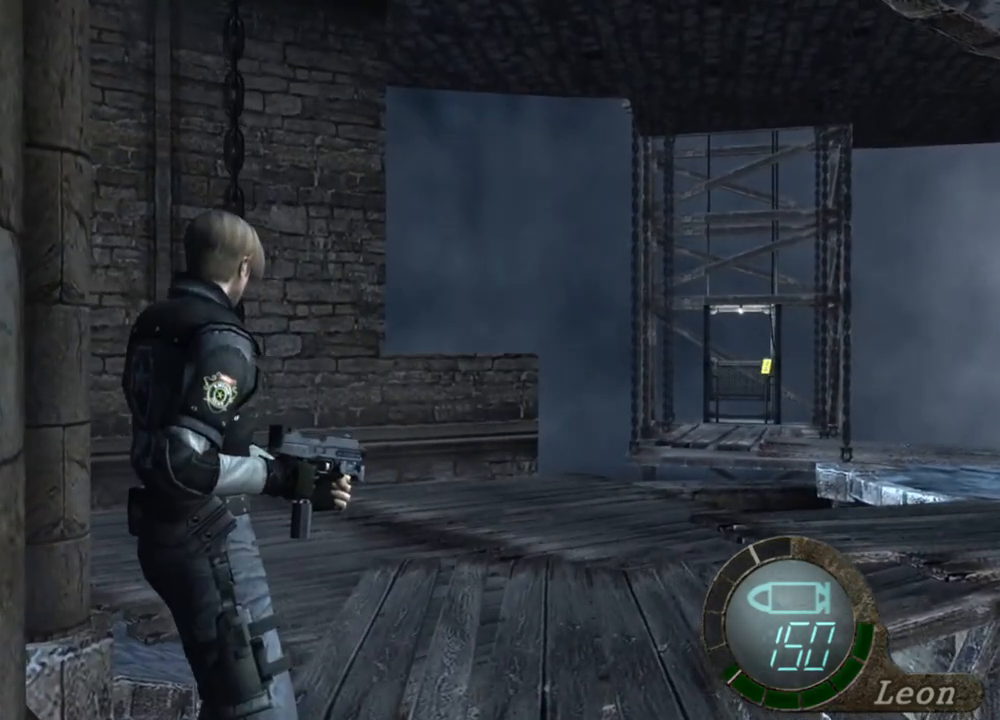
{"keys": [], "mouse": [], "events": []}
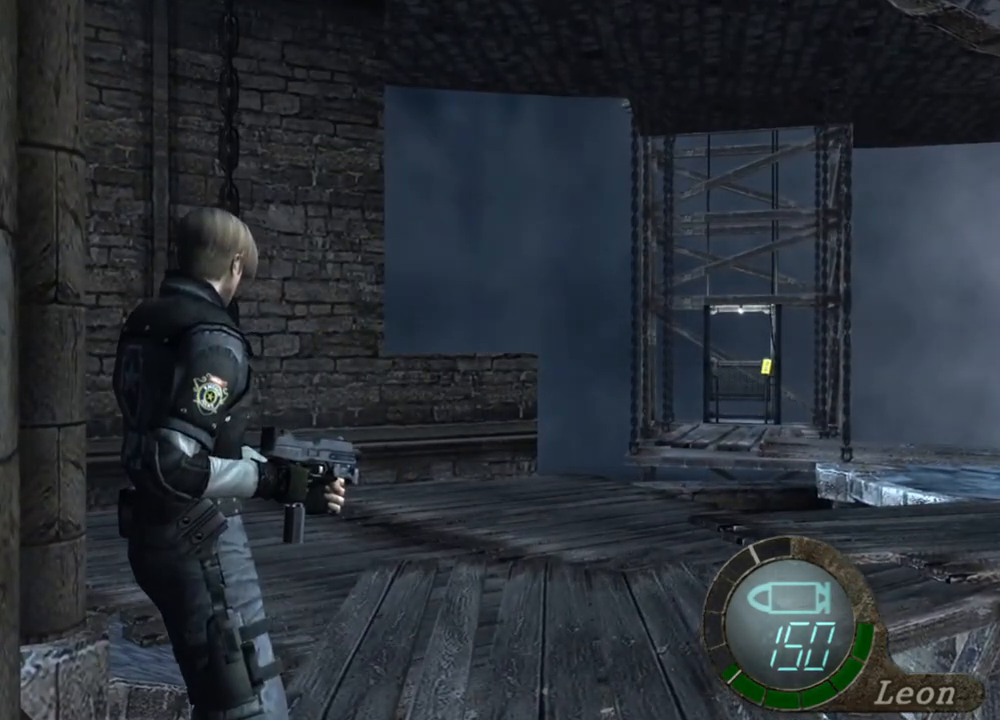
{"keys": [], "mouse": [], "events": []}
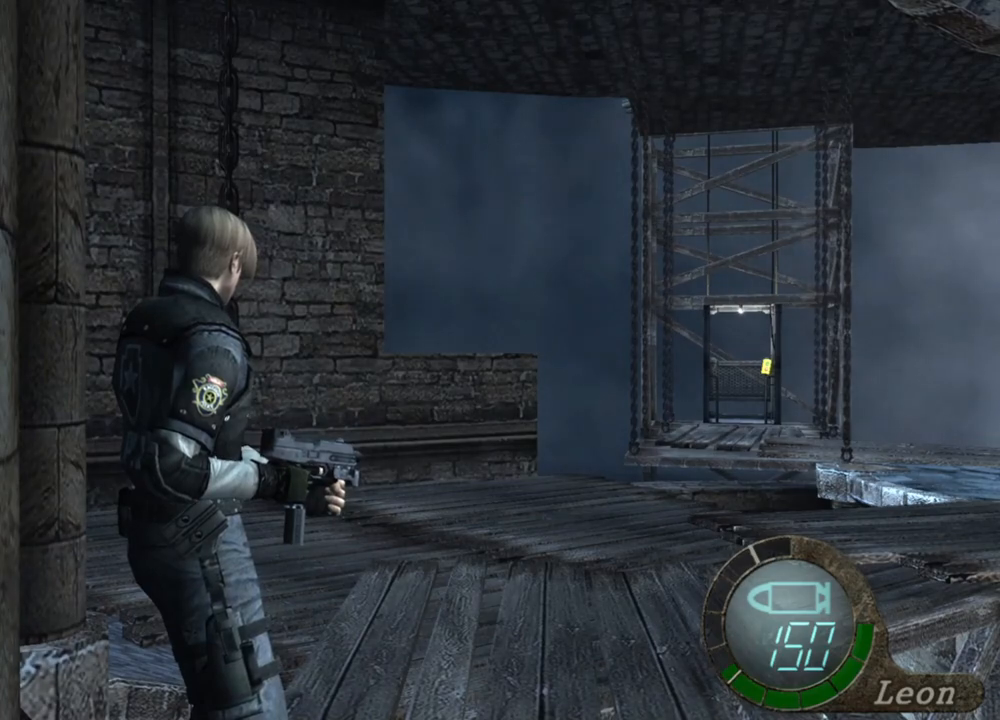
{"keys": [], "mouse": [], "events": []}
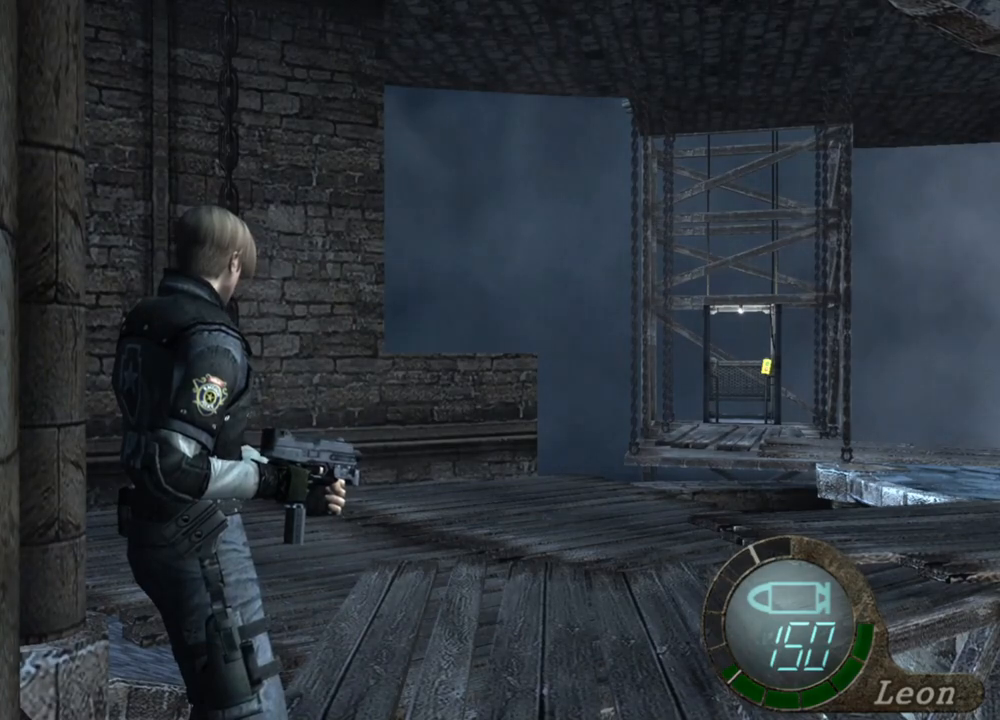
{"keys": [], "mouse": ["right"], "events": [[500, "mouse_right", "down"]]}
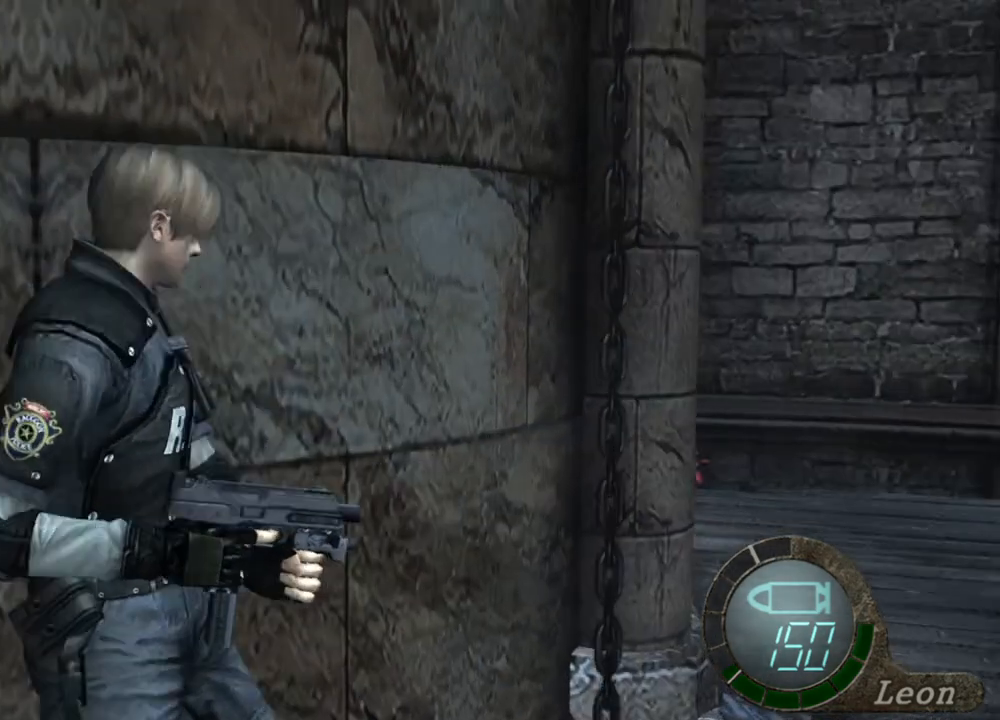
{"keys": [], "mouse": [], "events": [[200, "mouse_right", "up"]]}
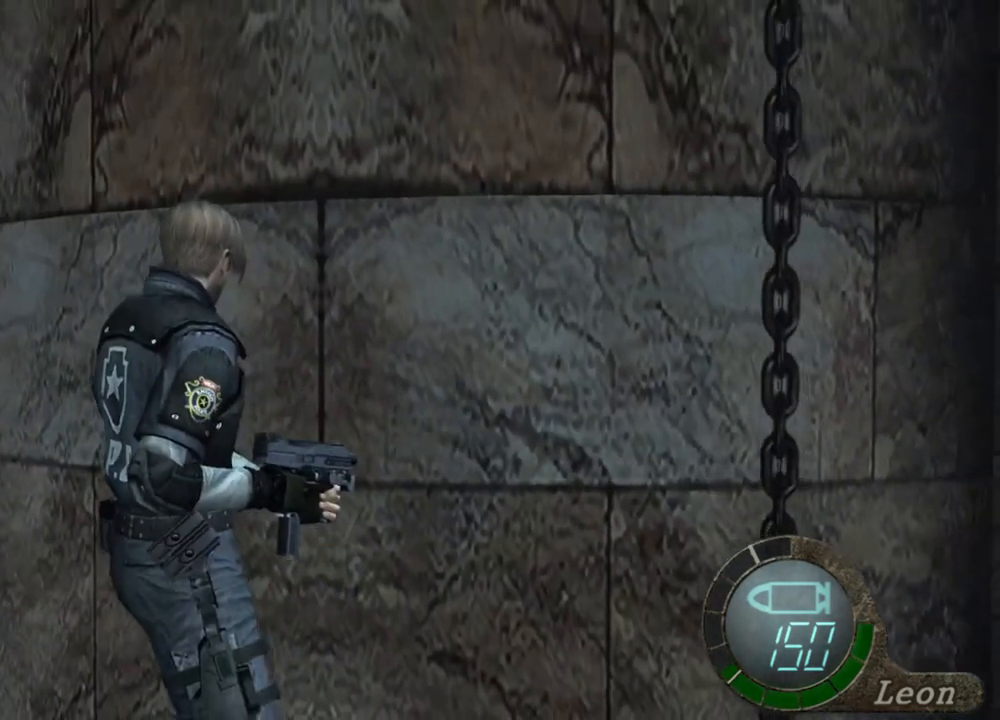
{"keys": ["e", "shift", "w"], "mouse": [], "events": [[134, "w", "down"], [167, "shift", "down"], [434, "e", "down"]]}
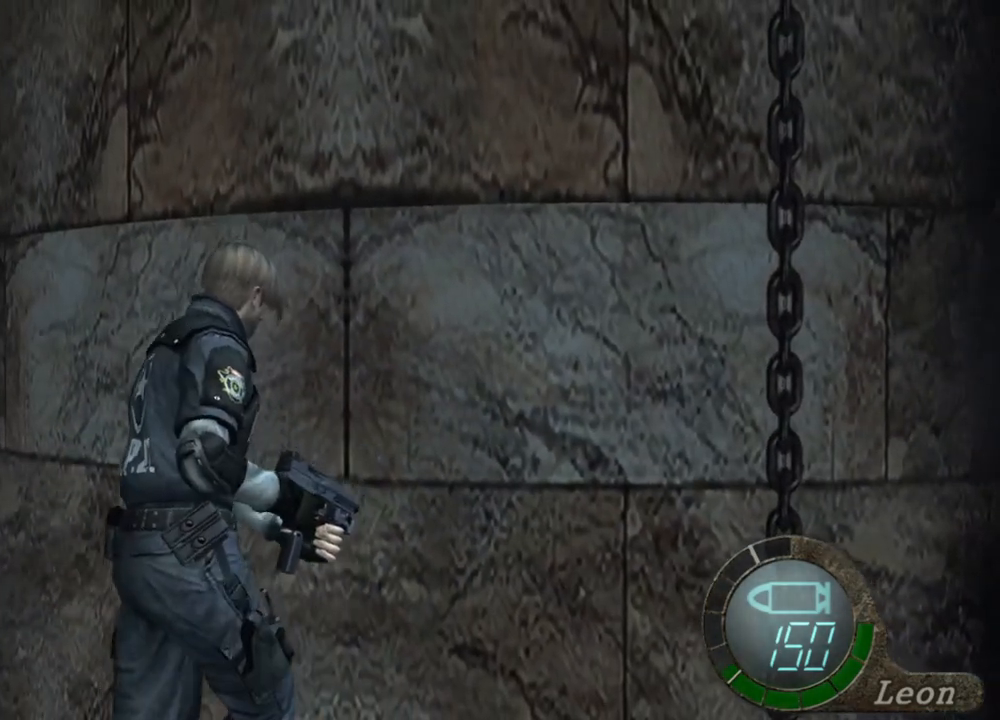
{"keys": ["shift", "w"], "mouse": [], "events": [[34, "e", "up"], [100, "e", "down"], [200, "e", "up"], [234, "e", "down"], [334, "e", "up"], [367, "e", "down"], [467, "e", "up"]]}
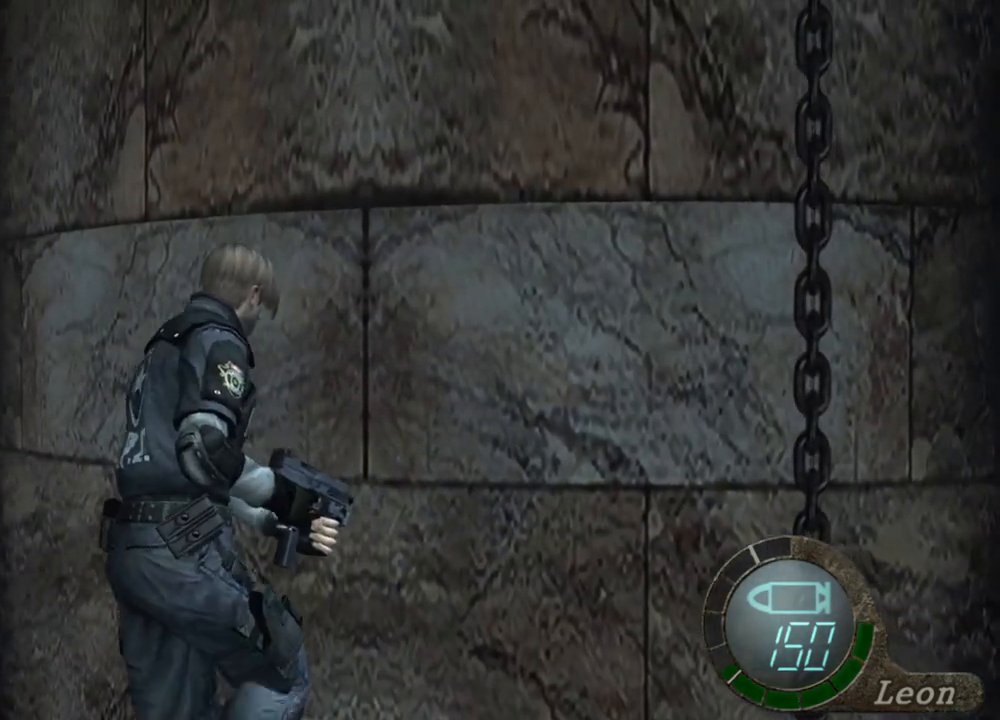
{"keys": ["shift", "w"], "mouse": [], "events": [[34, "e", "down"], [200, "e", "up"], [267, "e", "down"], [334, "e", "up"], [400, "e", "down"], [500, "e", "up"]]}
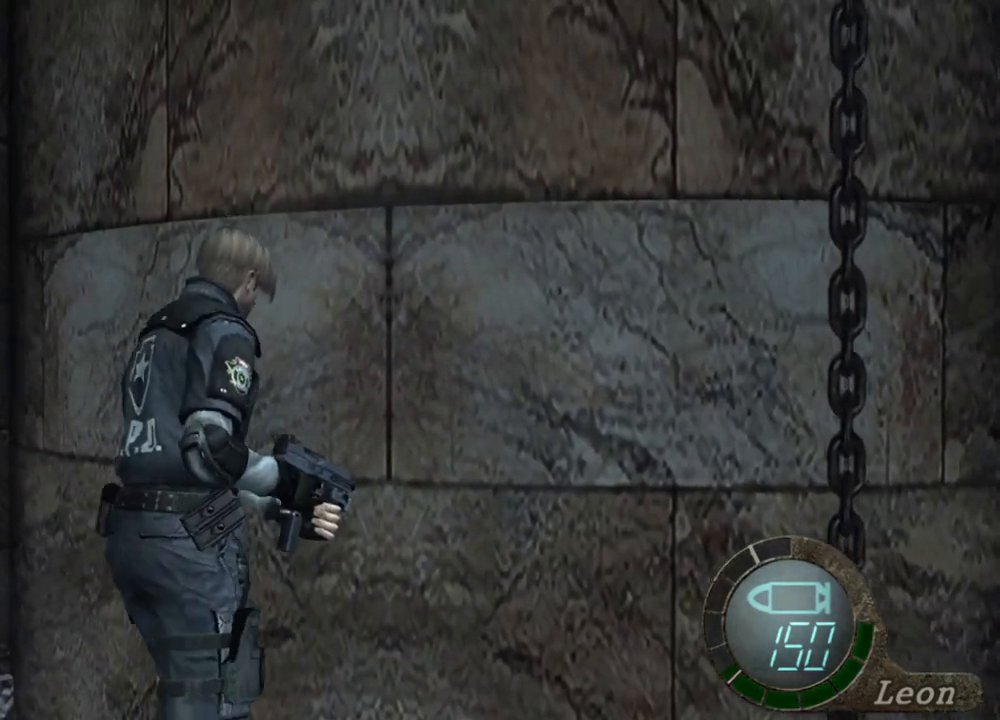
{"keys": ["e", "shift", "w"], "mouse": [], "events": [[34, "e", "down"], [134, "e", "up"], [200, "e", "down"], [267, "e", "up"], [334, "e", "down"]]}
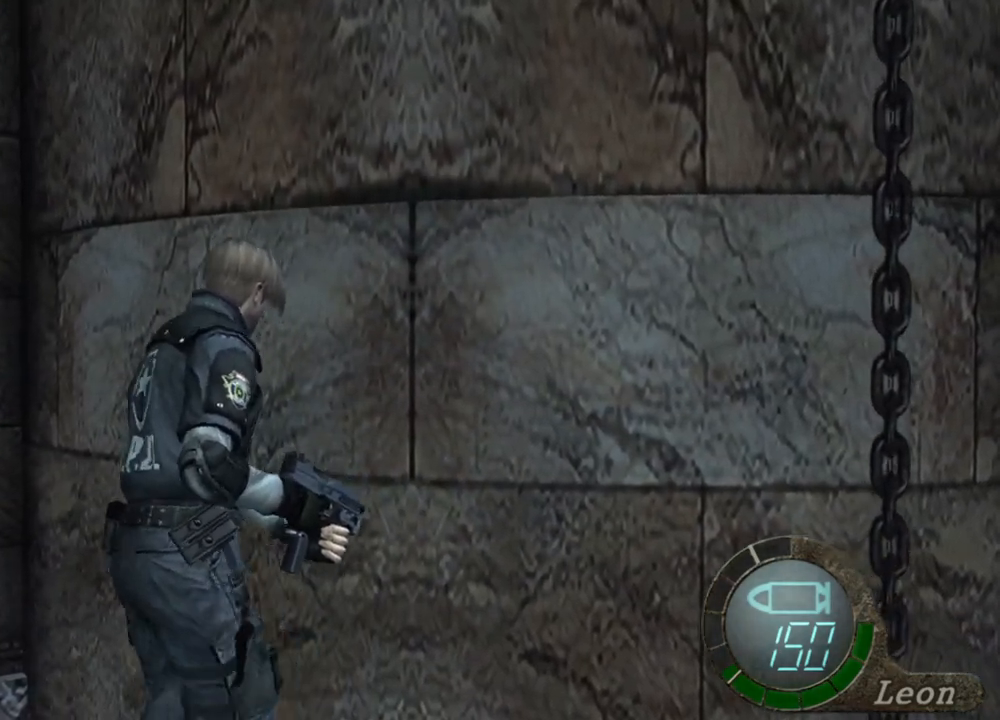
{"keys": ["shift", "w"], "mouse": [], "events": [[34, "e", "up"], [100, "e", "down"], [200, "e", "up"], [234, "e", "down"], [334, "e", "up"], [400, "e", "down"], [500, "e", "up"]]}
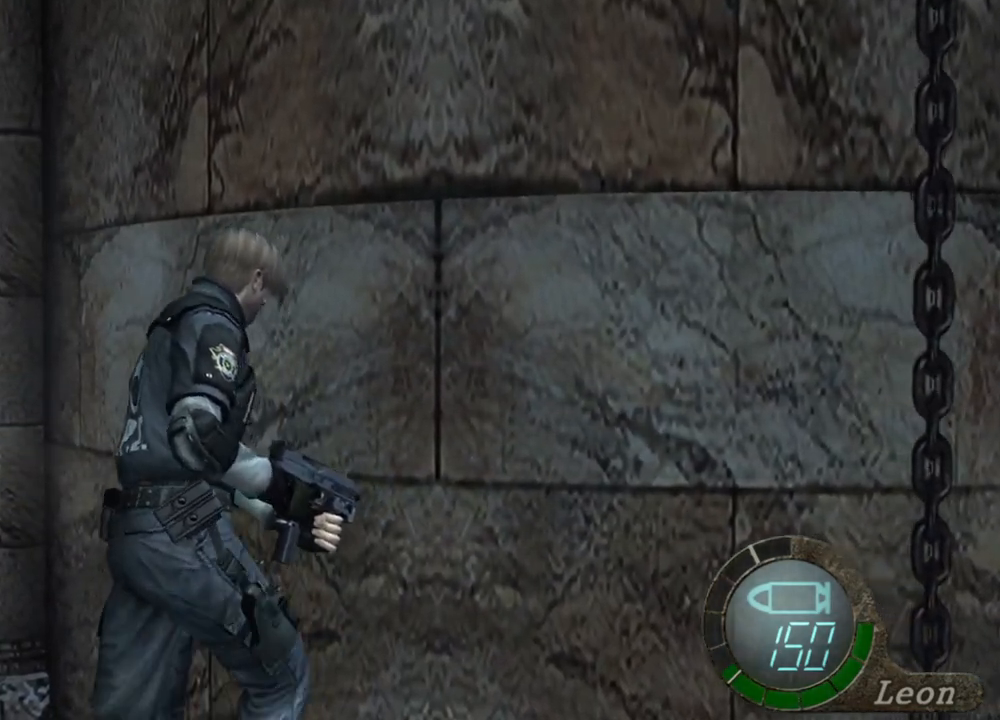
{"keys": [], "mouse": [], "events": [[34, "e", "down"], [100, "e", "up"], [167, "w", "up"], [200, "shift", "up"]]}
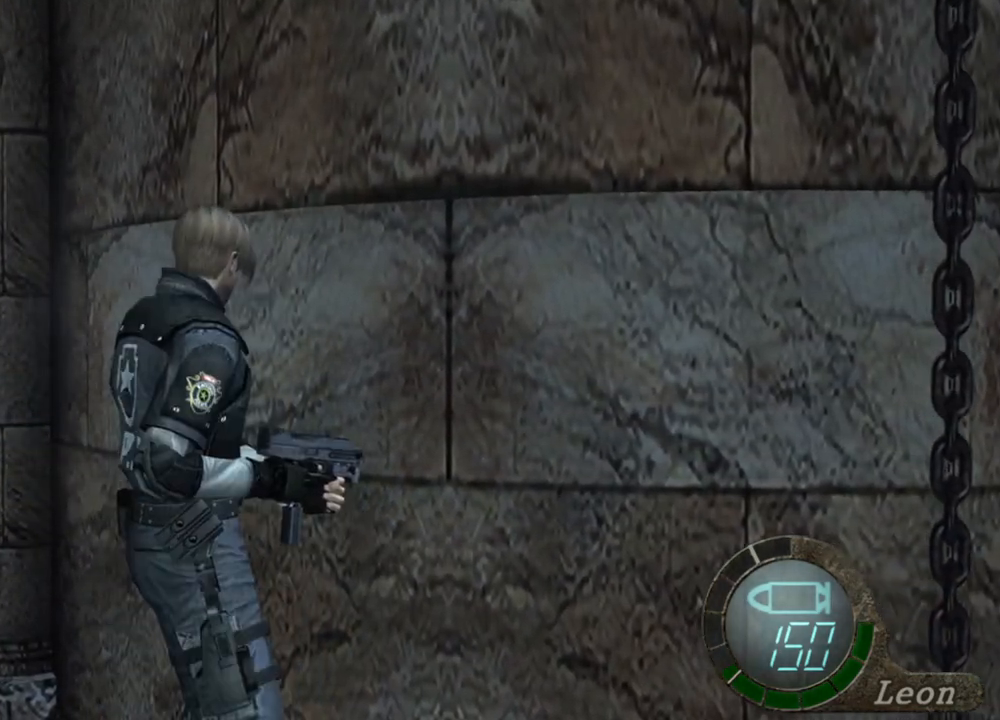
{"keys": [], "mouse": [], "events": []}
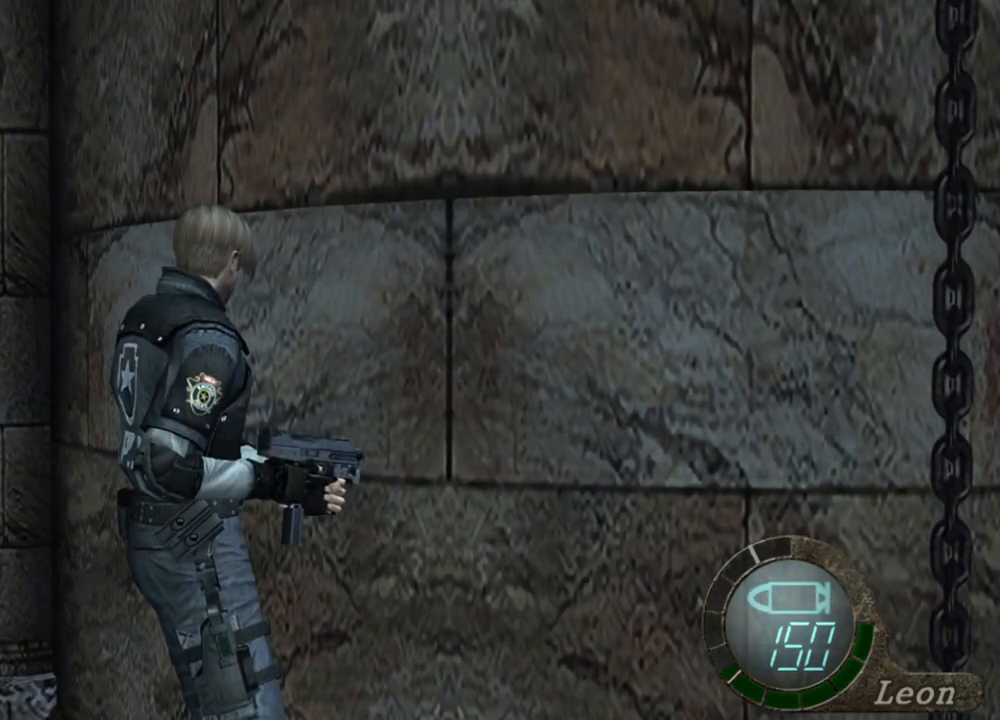
{"keys": [], "mouse": [], "events": []}